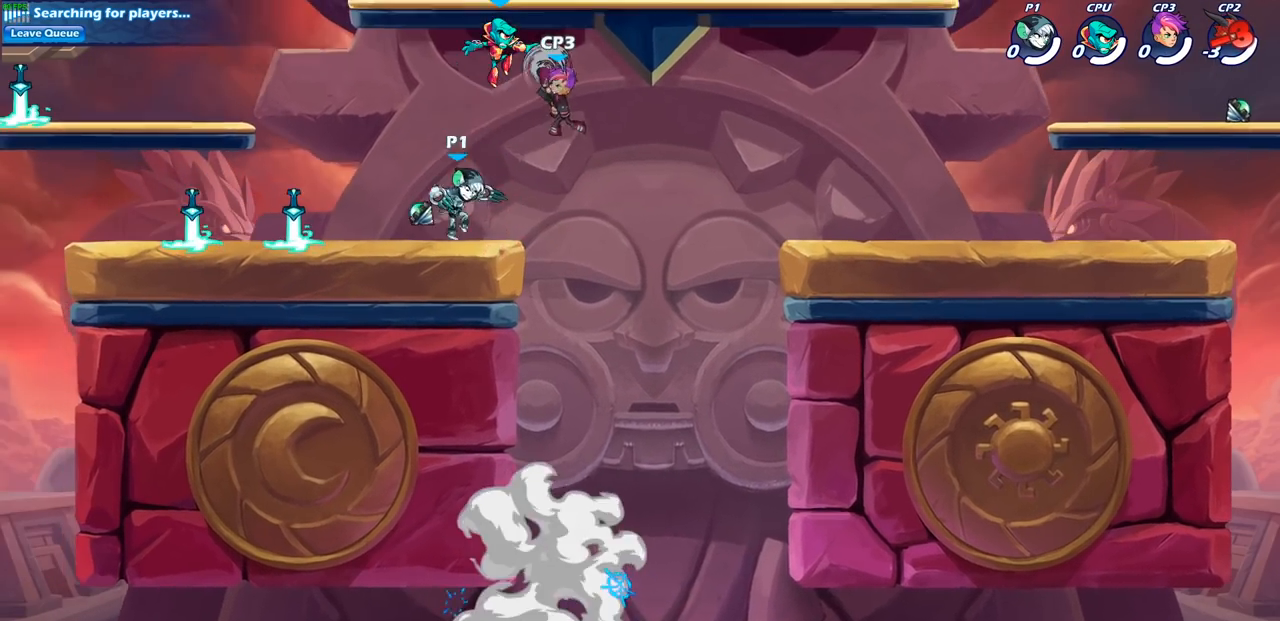
Gameplay with a controller (PlayStation layout); each line is a JSON object with the inputs held at the frame after it. "events" lists button and stick changes between this image and that frame as [ms after this image, input, new state], when the widget could be followed in between.
{"buttons": [], "left_stick": "center", "right_stick": "center", "events": [[83, "left_stick", "down"], [100, "SQUARE", "down"], [200, "SQUARE", "up"], [250, "left_stick", "center"]]}
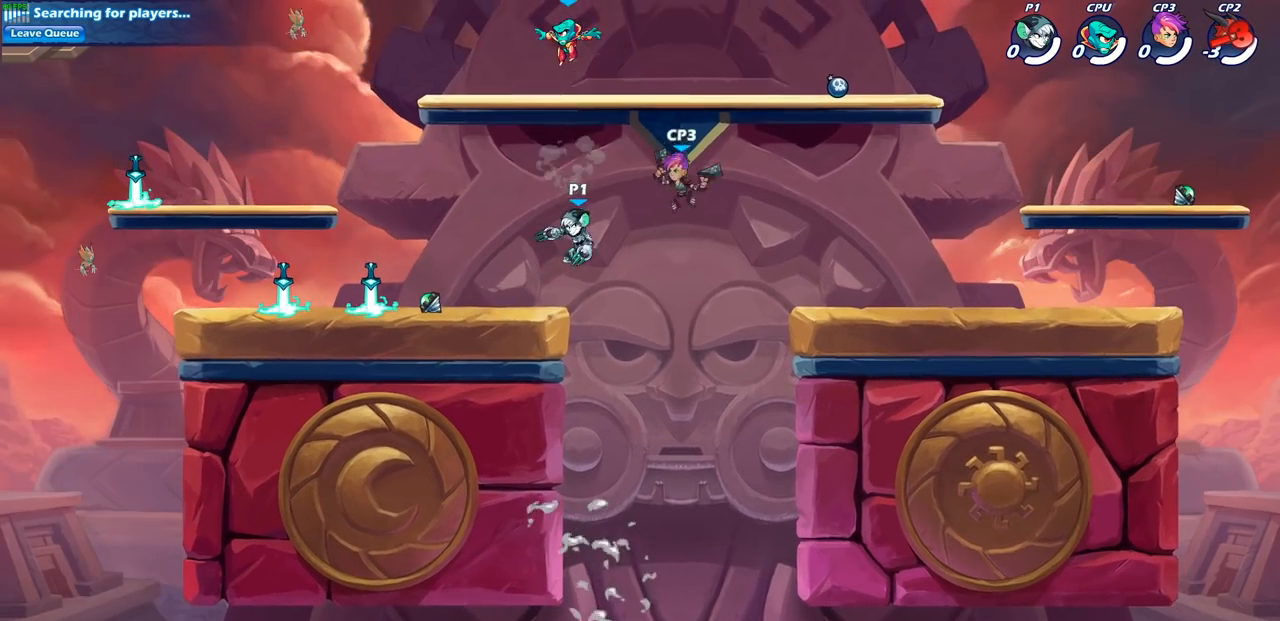
{"buttons": ["CROSS"], "left_stick": "up-left", "right_stick": "center", "events": [[50, "CROSS", "down"], [250, "CROSS", "up"], [300, "left_stick", "up-left"], [350, "CROSS", "down"]]}
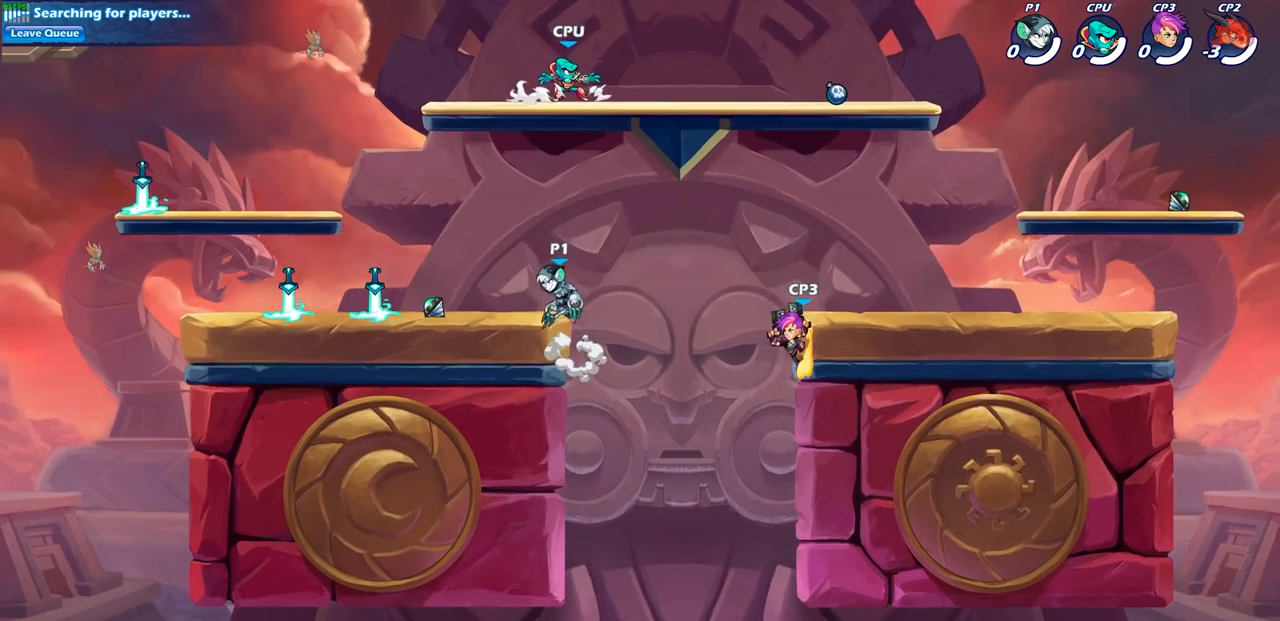
{"buttons": [], "left_stick": "right", "right_stick": "center", "events": [[17, "CROSS", "up"], [100, "left_stick", "up-right"], [117, "CROSS", "down"], [133, "CROSS", "up"], [183, "CROSS", "down"], [333, "SQUARE", "down"], [367, "left_stick", "right"], [367, "right_stick", "down-left"], [433, "SQUARE", "up"], [433, "right_stick", "center"], [450, "CROSS", "up"]]}
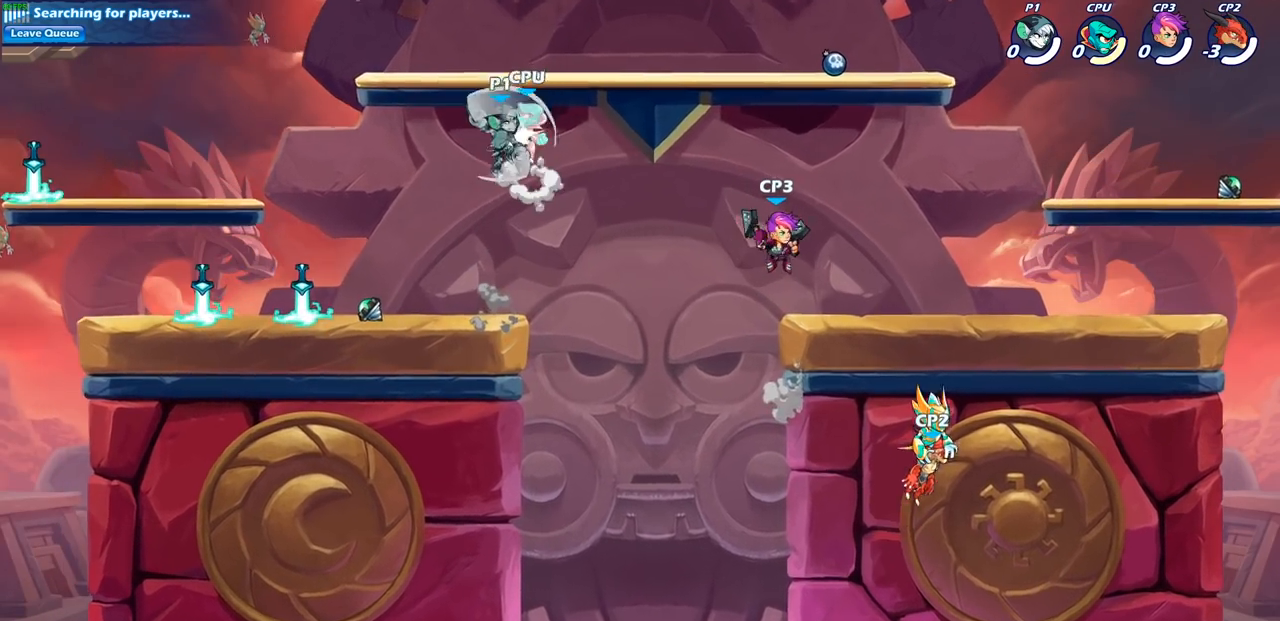
{"buttons": [], "left_stick": "down-right", "right_stick": "center", "events": [[17, "left_stick", "up-left"], [117, "left_stick", "left"], [350, "left_stick", "down-left"], [483, "left_stick", "down-right"]]}
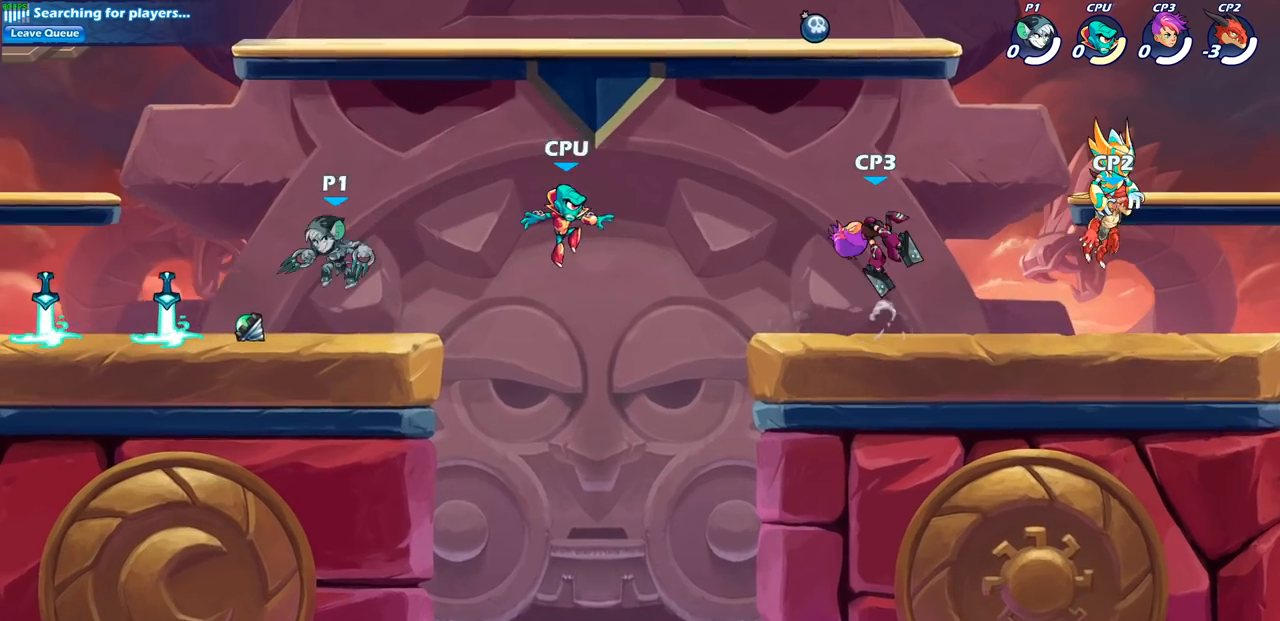
{"buttons": ["CIRCLE"], "left_stick": "down", "right_stick": "center", "events": [[17, "left_stick", "right"], [150, "R2", "down"], [200, "left_stick", "down"], [317, "CIRCLE", "down"], [333, "R2", "up"]]}
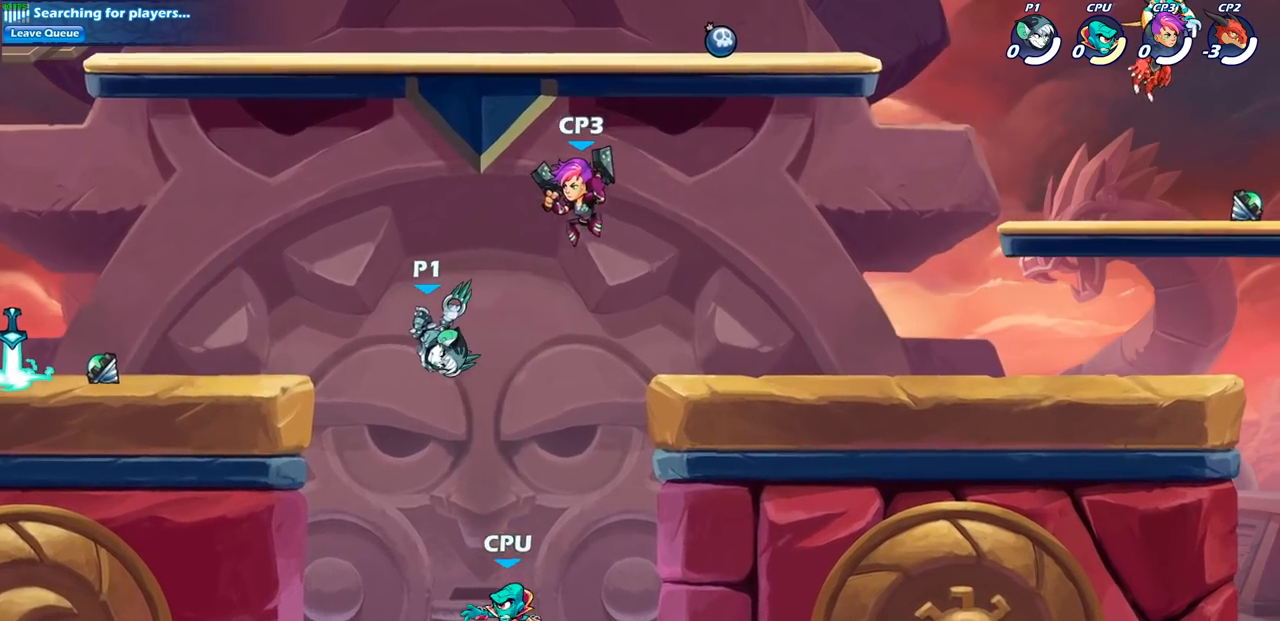
{"buttons": [], "left_stick": "center", "right_stick": "center", "events": [[283, "CIRCLE", "up"], [483, "left_stick", "center"]]}
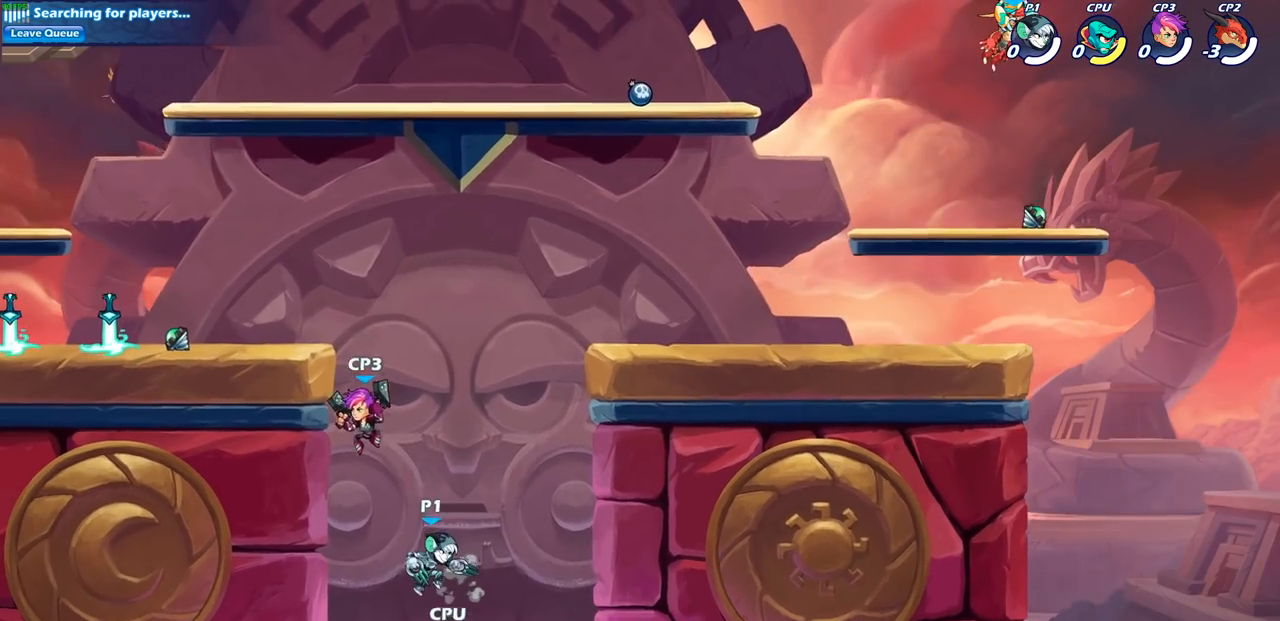
{"buttons": ["CROSS"], "left_stick": "up-right", "right_stick": "center", "events": [[183, "left_stick", "up-right"], [200, "CROSS", "down"], [350, "CROSS", "up"], [433, "CROSS", "down"]]}
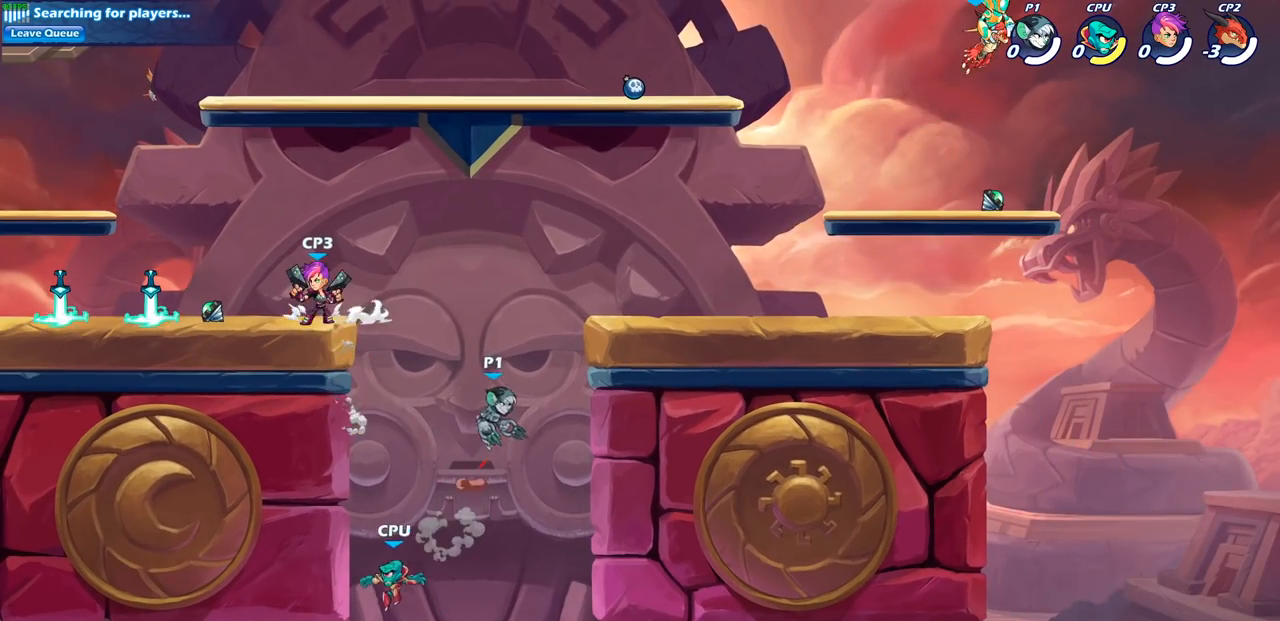
{"buttons": ["CROSS"], "left_stick": "left", "right_stick": "center", "events": [[167, "CROSS", "up"], [183, "left_stick", "down-right"], [283, "left_stick", "down-left"], [417, "left_stick", "left"], [433, "CROSS", "down"]]}
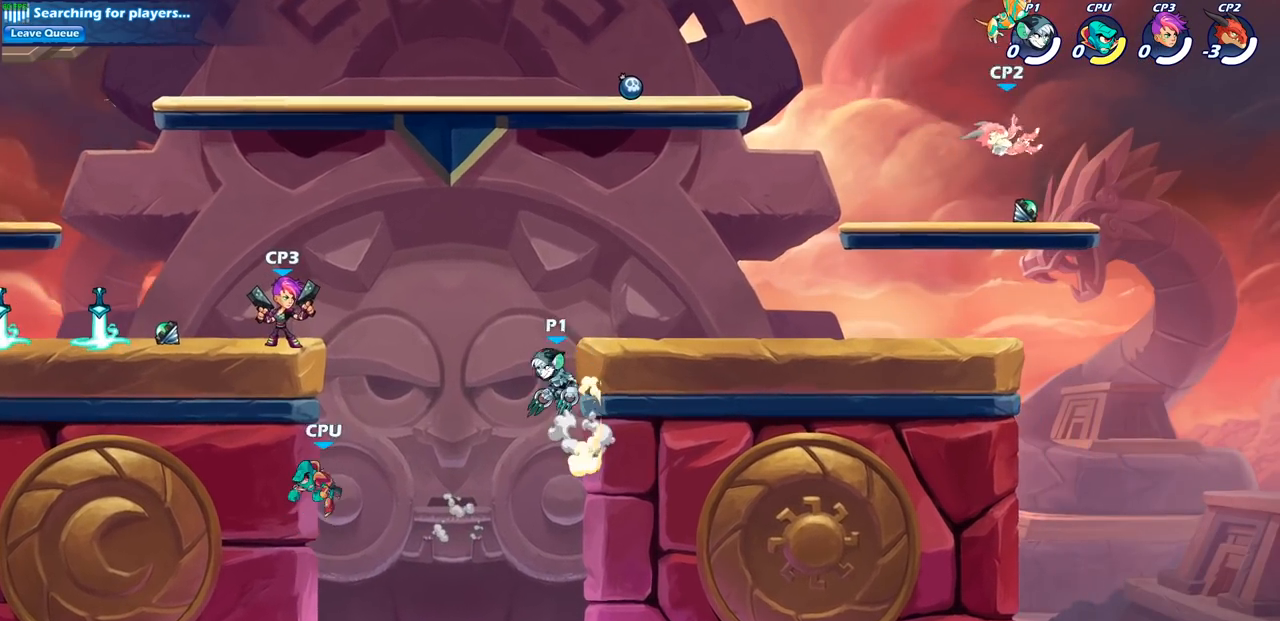
{"buttons": [], "left_stick": "down-left", "right_stick": "center", "events": [[50, "CROSS", "up"], [267, "CROSS", "down"], [267, "SQUARE", "down"], [283, "CROSS", "up"], [283, "left_stick", "down-left"], [300, "right_stick", "down-left"], [383, "SQUARE", "up"], [383, "right_stick", "center"]]}
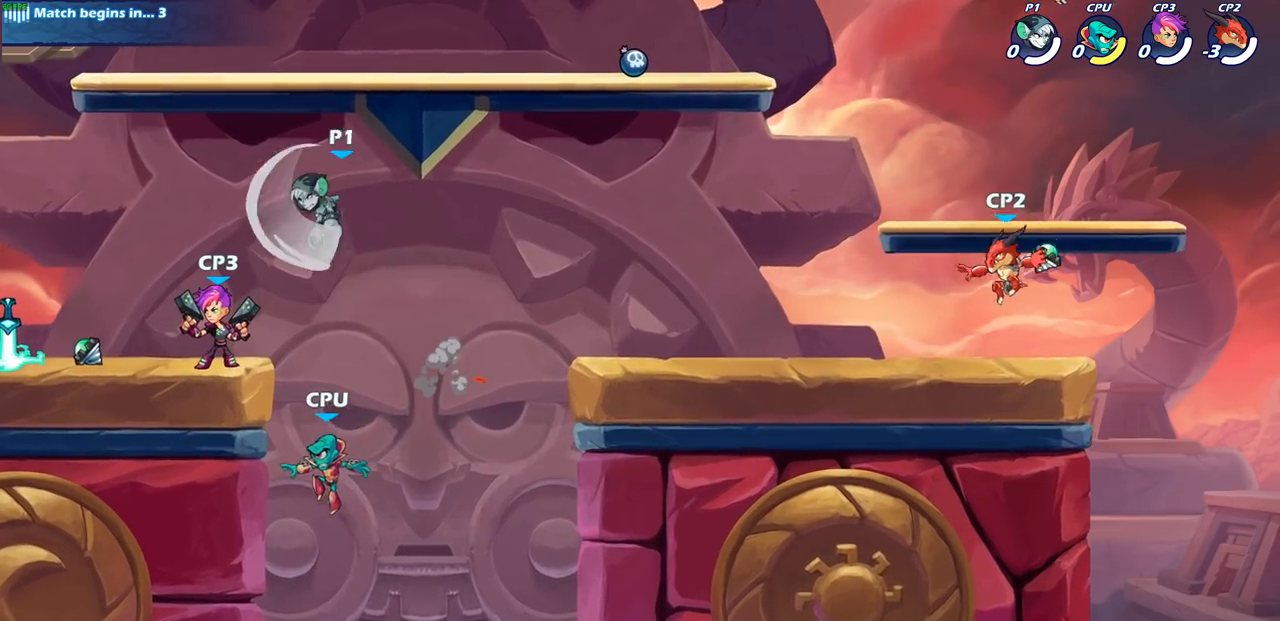
{"buttons": ["SQUARE"], "left_stick": "down-right", "right_stick": "center", "events": [[133, "left_stick", "center"], [300, "left_stick", "right"], [417, "left_stick", "down-right"], [483, "SQUARE", "down"]]}
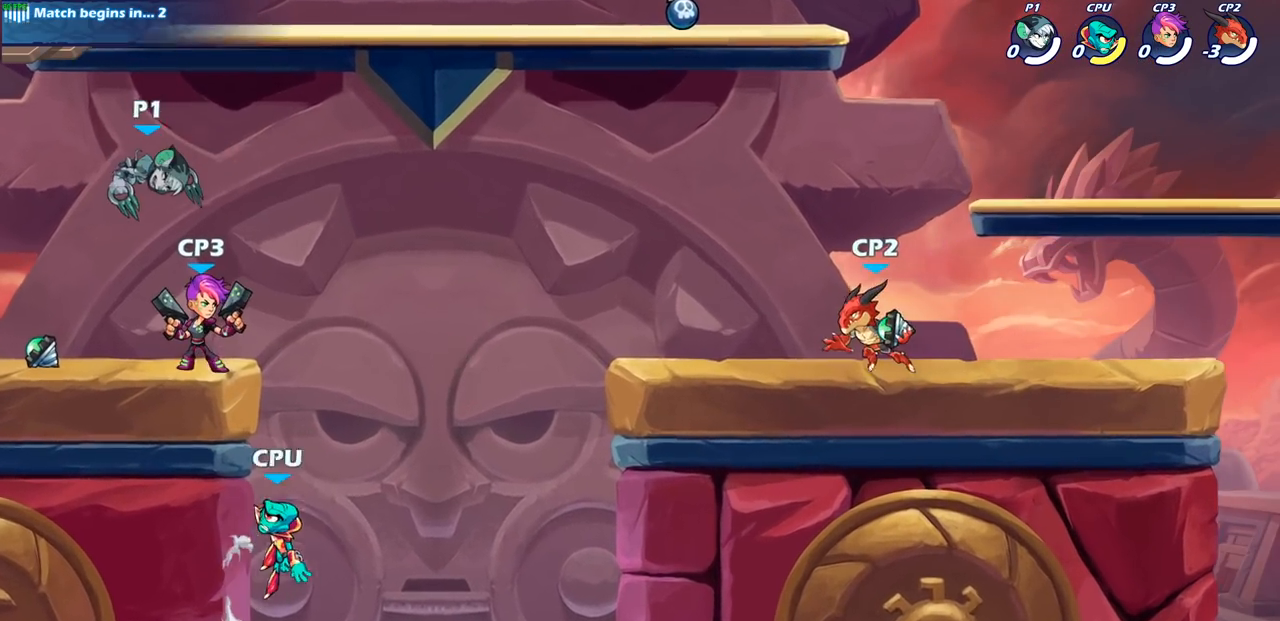
{"buttons": [], "left_stick": "center", "right_stick": "center", "events": [[33, "left_stick", "down"], [150, "SQUARE", "up"], [183, "left_stick", "center"]]}
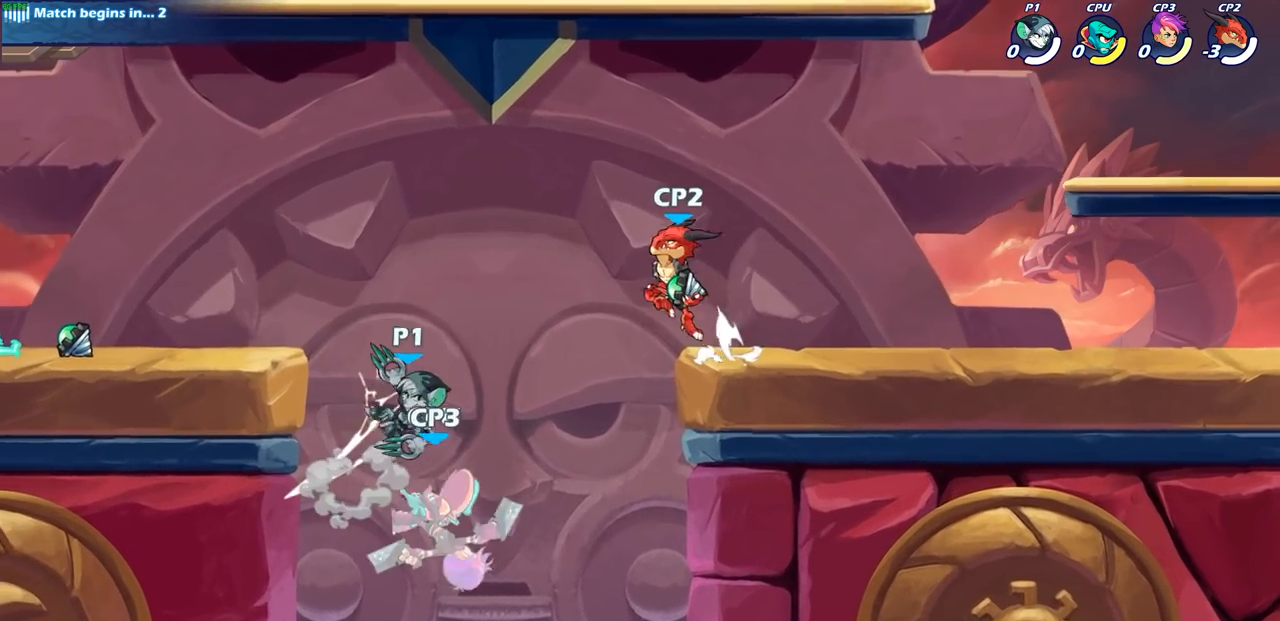
{"buttons": [], "left_stick": "up", "right_stick": "center", "events": [[117, "SQUARE", "down"], [233, "SQUARE", "up"], [350, "left_stick", "up"]]}
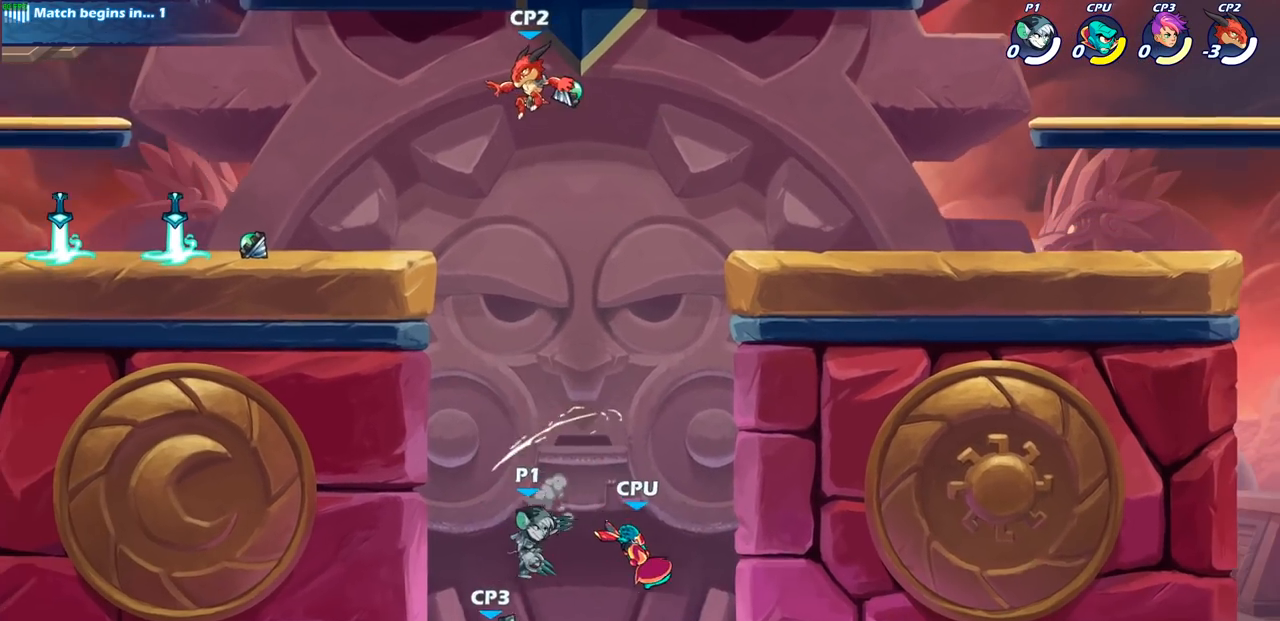
{"buttons": ["R2"], "left_stick": "up", "right_stick": "center", "events": [[150, "R2", "down"]]}
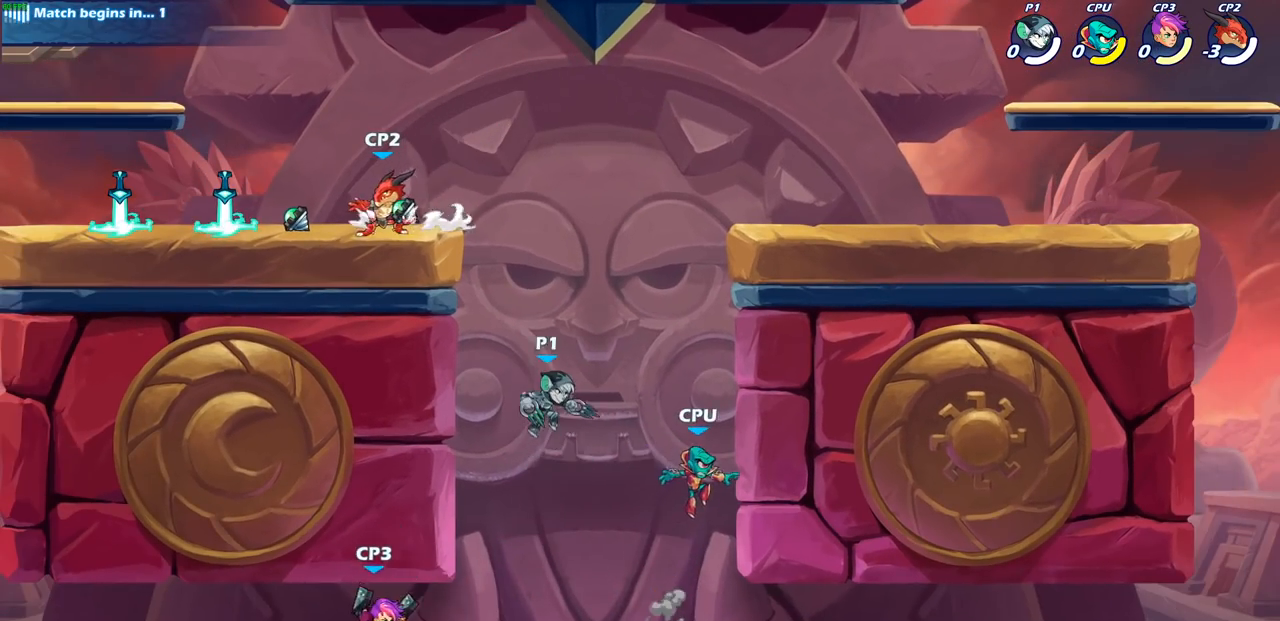
{"buttons": ["CROSS"], "left_stick": "up", "right_stick": "center", "events": [[50, "left_stick", "up-left"], [300, "R2", "up"], [483, "CROSS", "down"], [483, "left_stick", "up"]]}
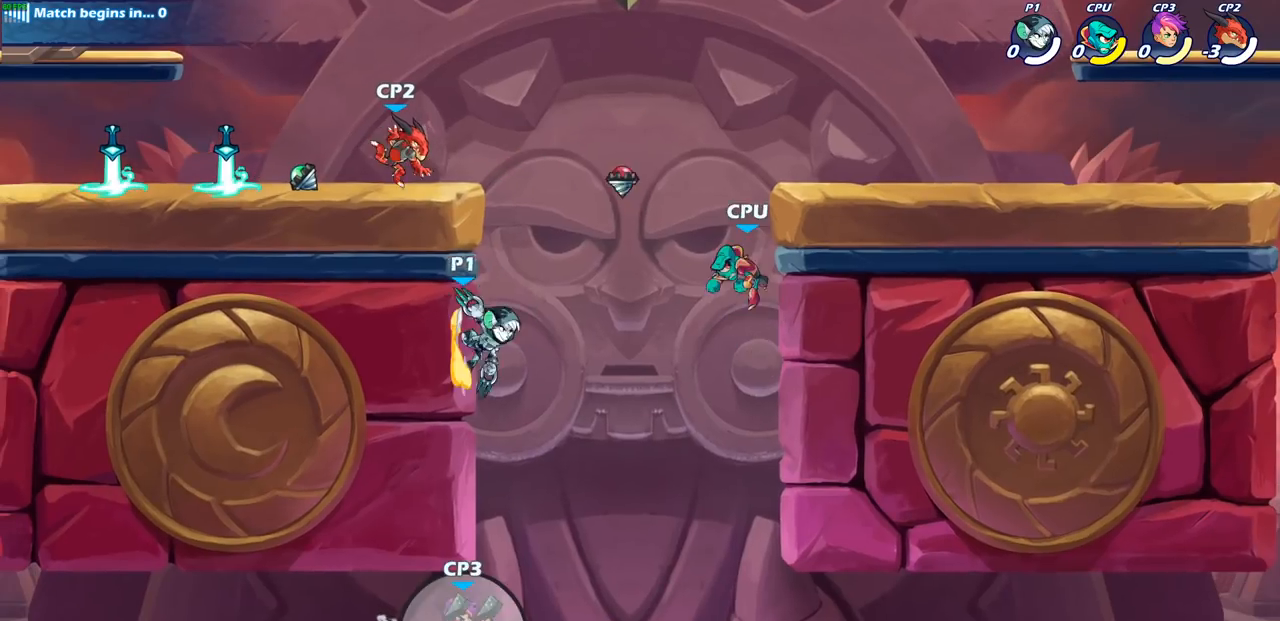
{"buttons": [], "left_stick": "center", "right_stick": "center", "events": [[17, "left_stick", "up-left"], [33, "CIRCLE", "down"], [50, "CROSS", "up"], [150, "CIRCLE", "up"], [167, "left_stick", "center"]]}
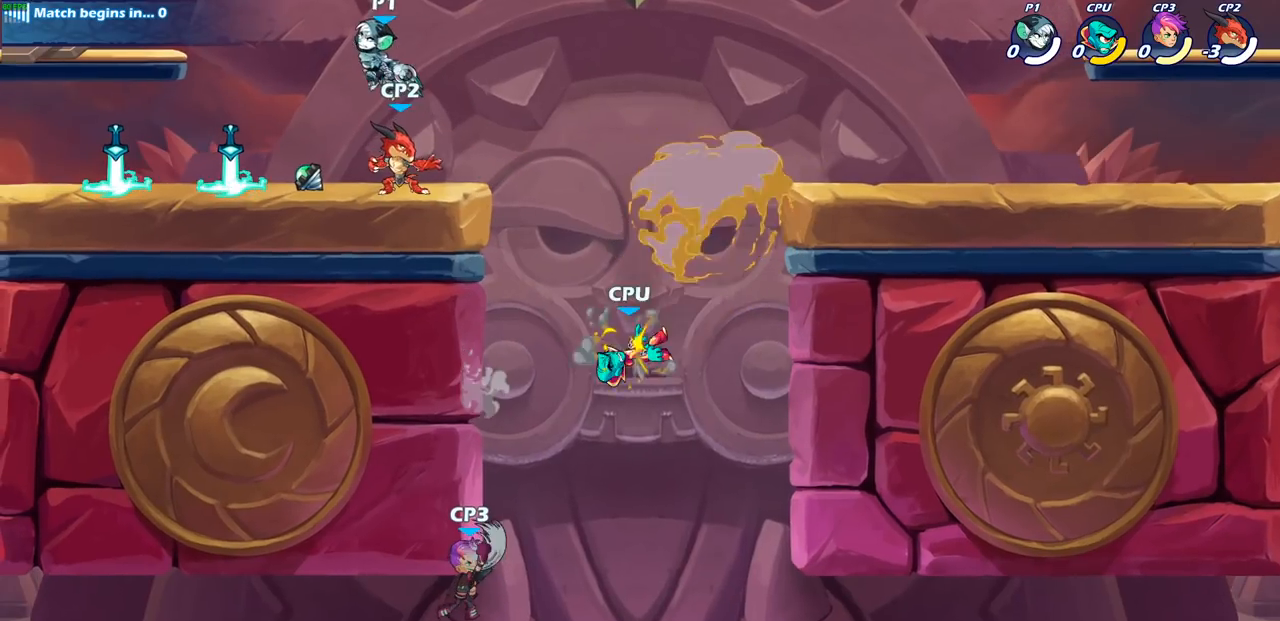
{"buttons": [], "left_stick": "center", "right_stick": "center", "events": [[100, "left_stick", "right"], [167, "left_stick", "down-right"], [233, "SQUARE", "down"], [350, "SQUARE", "up"], [383, "left_stick", "center"]]}
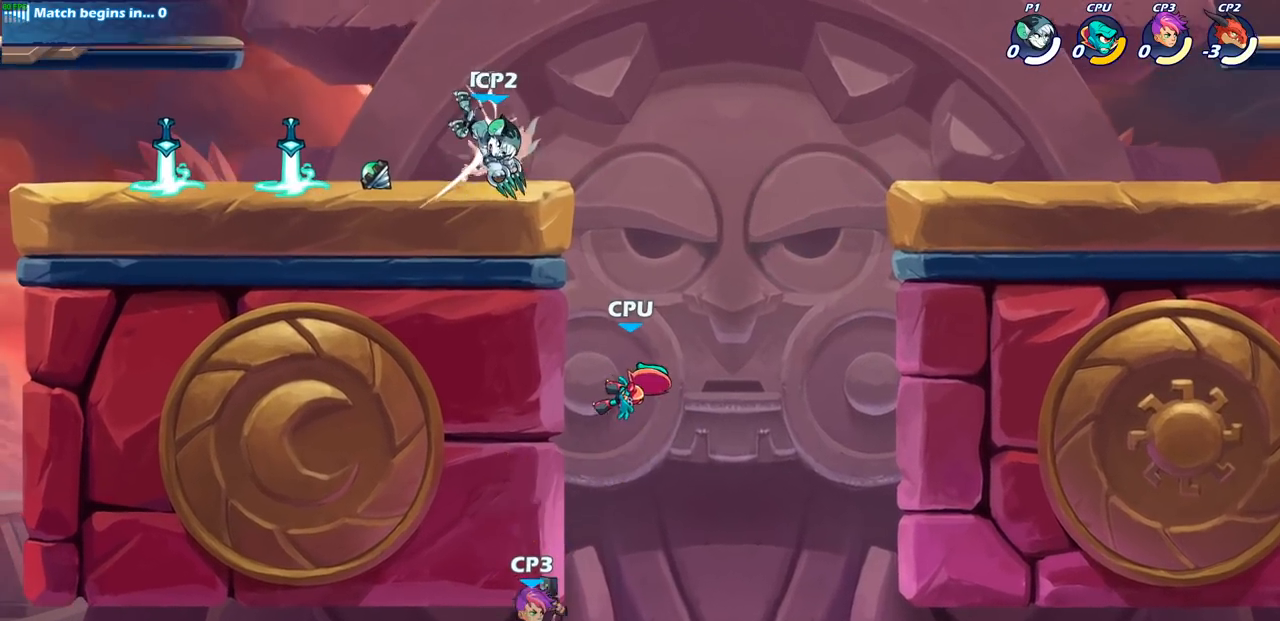
{"buttons": [], "left_stick": "center", "right_stick": "center", "events": [[167, "left_stick", "down"], [183, "SQUARE", "down"], [300, "SQUARE", "up"], [350, "left_stick", "center"]]}